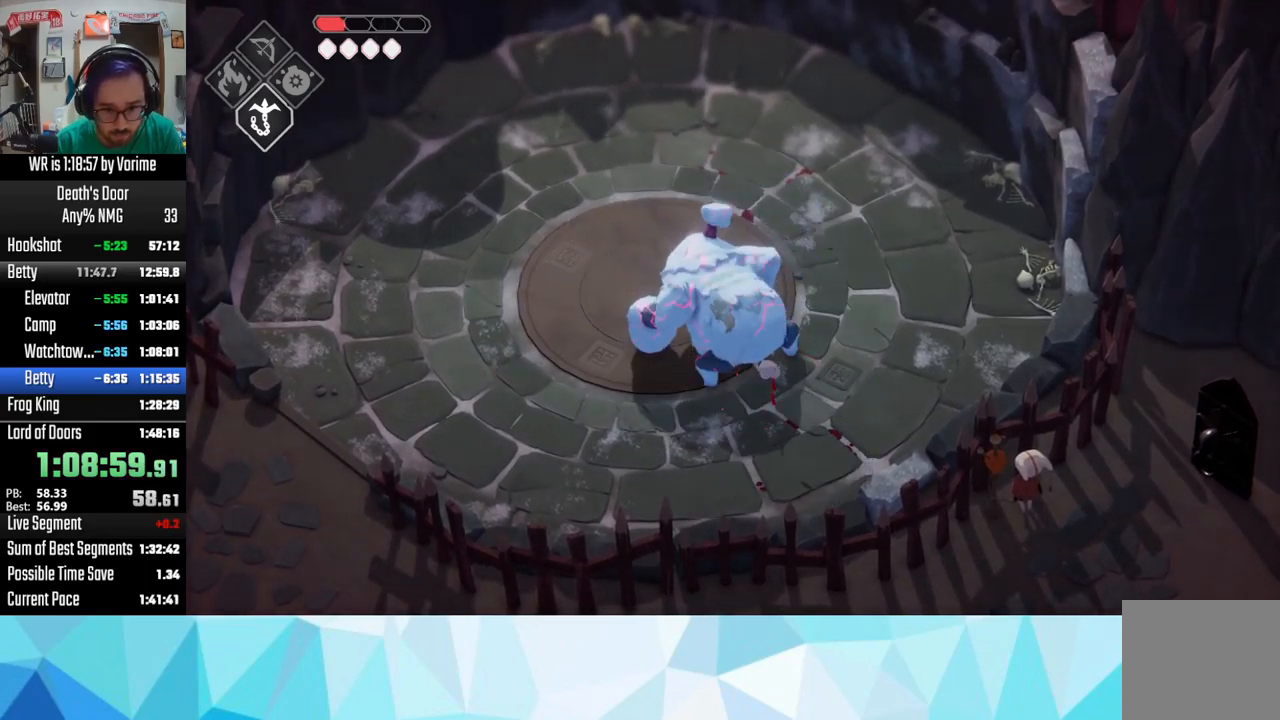
Gameplay with a controller (PlayStation layout); each line is a JSON object with the inputs held at the frame after it. "button_events" lists button changes between this image and that frame as [ms after this image, input, new state], when the widget could be followed in between (sticks are given only as held states).
{"buttons": ["L3"], "left_stick": "down", "right_stick": "center", "button_events": [[100, "R2", "down"], [250, "R2", "up"]]}
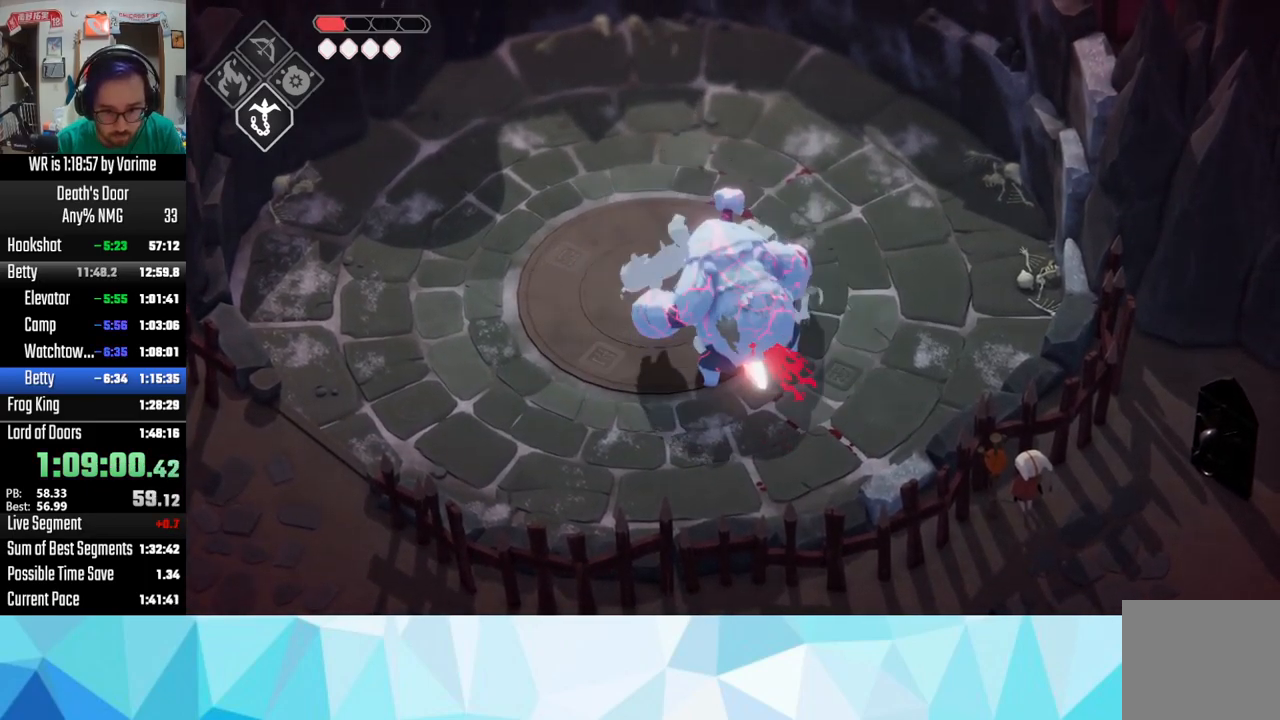
{"buttons": ["L3"], "left_stick": "down", "right_stick": "center", "button_events": [[266, "CROSS", "down"], [366, "CROSS", "up"]]}
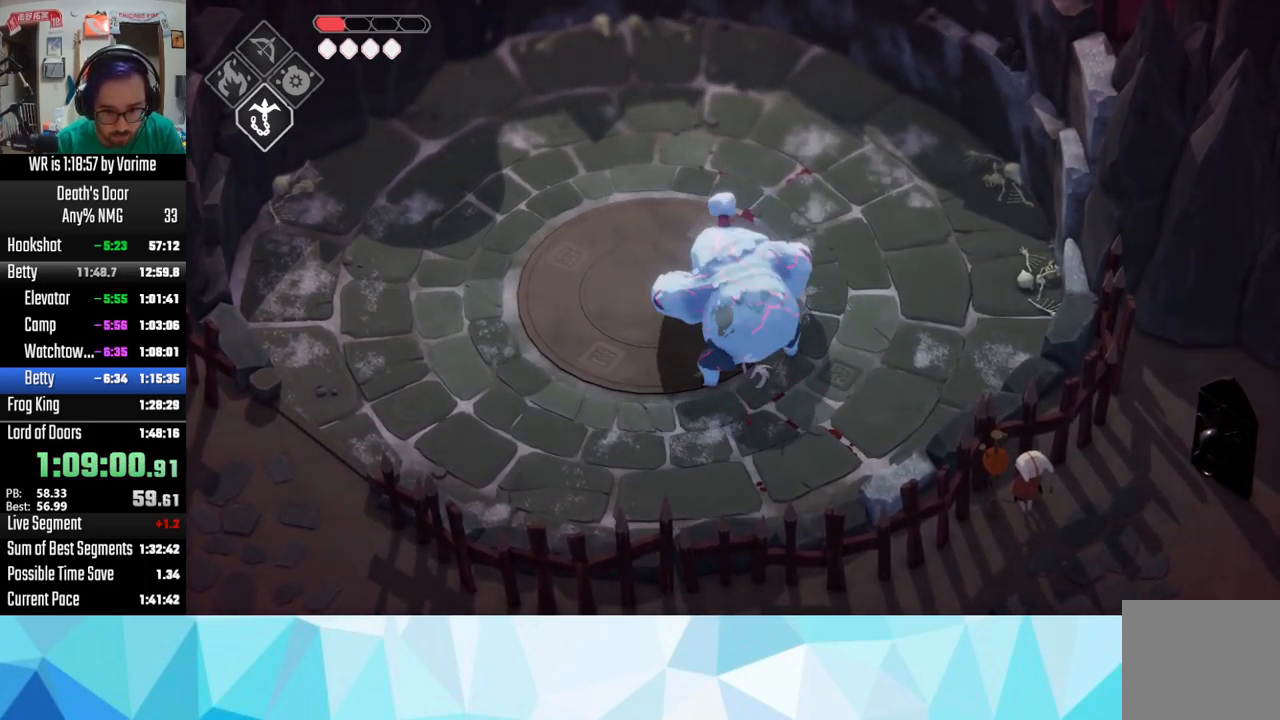
{"buttons": ["R2", "L3"], "left_stick": "down", "right_stick": "center", "button_events": [[50, "R2", "down"]]}
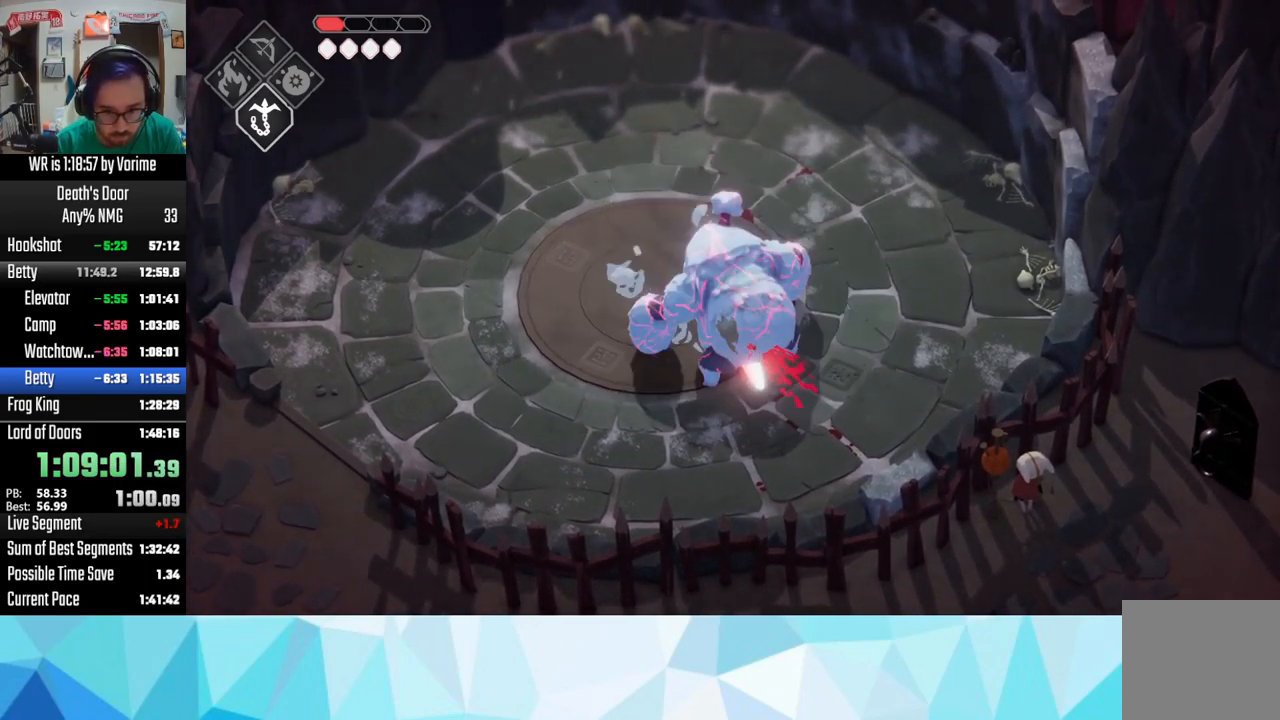
{"buttons": ["R2", "L3"], "left_stick": "down", "right_stick": "center", "button_events": [[266, "R2", "up"], [316, "R2", "down"]]}
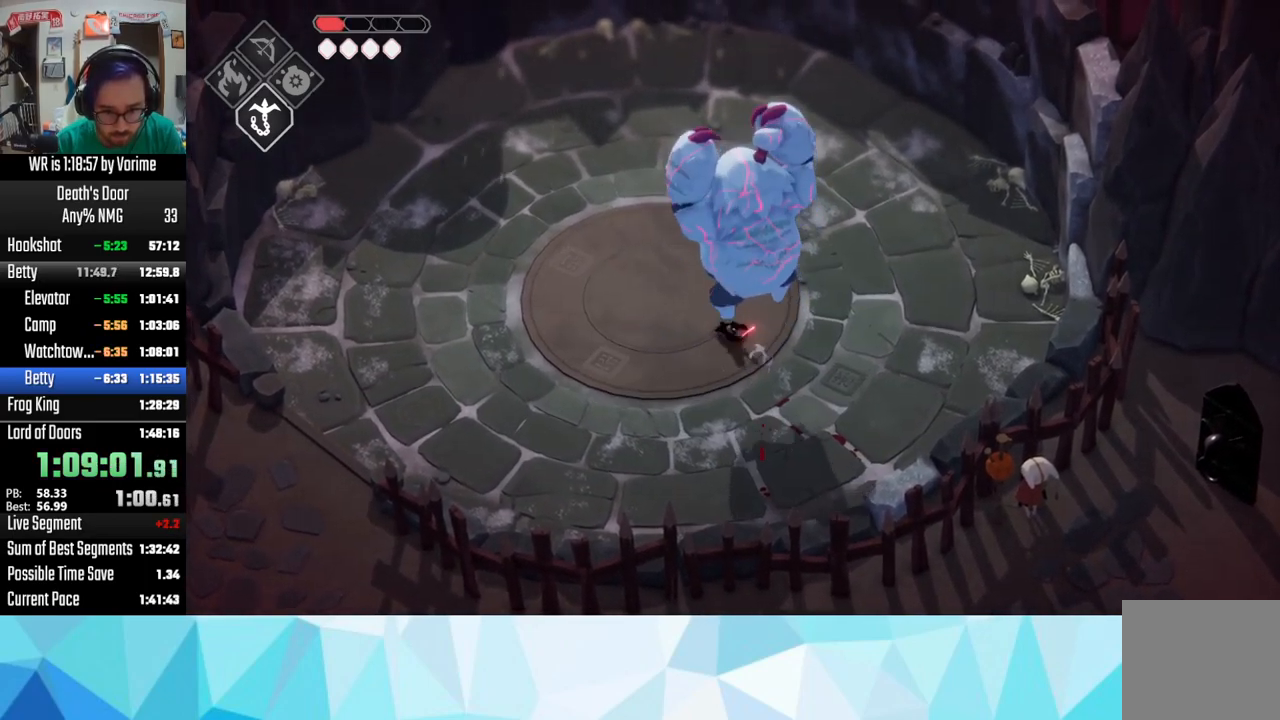
{"buttons": ["R2", "L3"], "left_stick": "down", "right_stick": "center", "button_events": []}
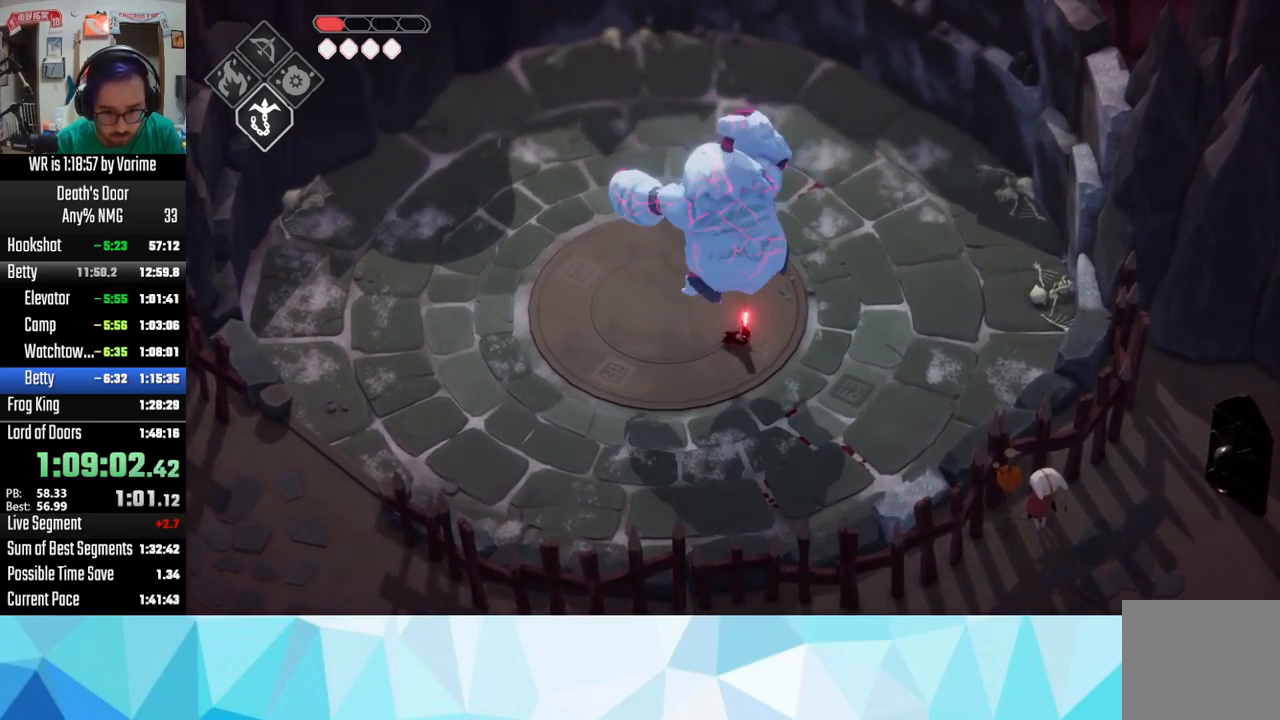
{"buttons": ["L3"], "left_stick": "down", "right_stick": "center", "button_events": [[416, "R2", "up"]]}
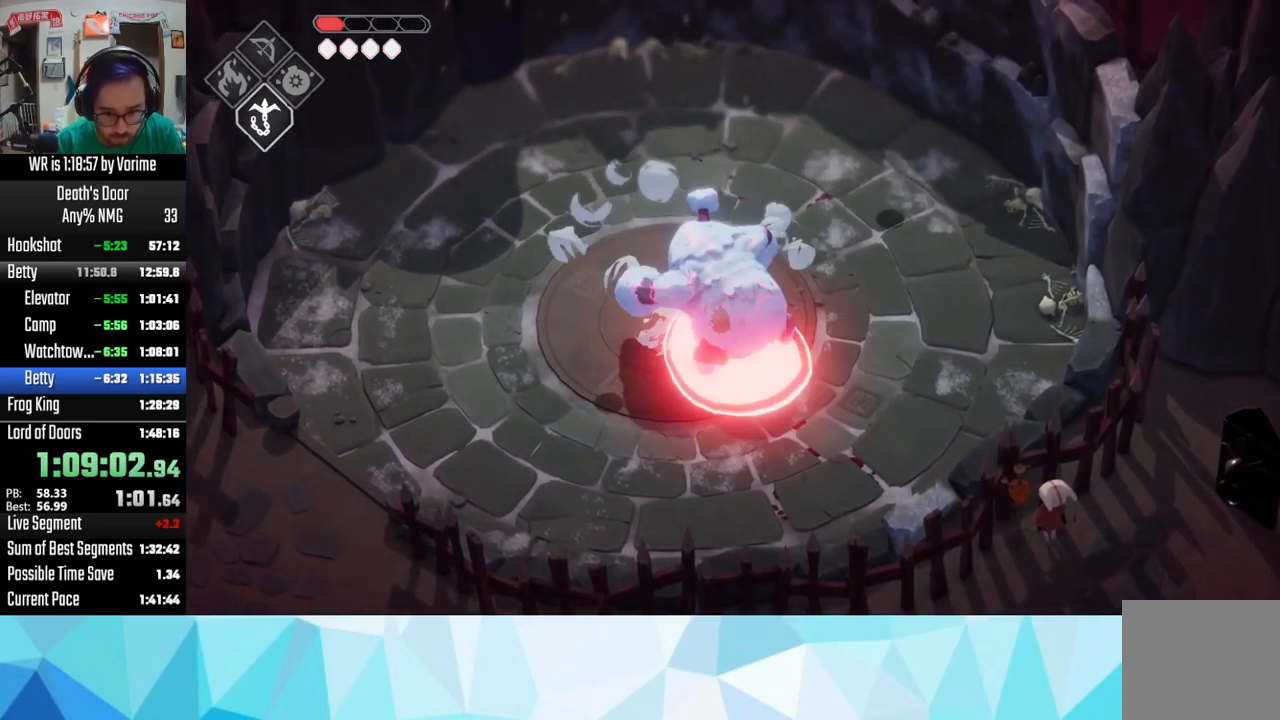
{"buttons": ["L3"], "left_stick": "down", "right_stick": "center", "button_events": [[216, "SQUARE", "down"], [266, "SQUARE", "up"]]}
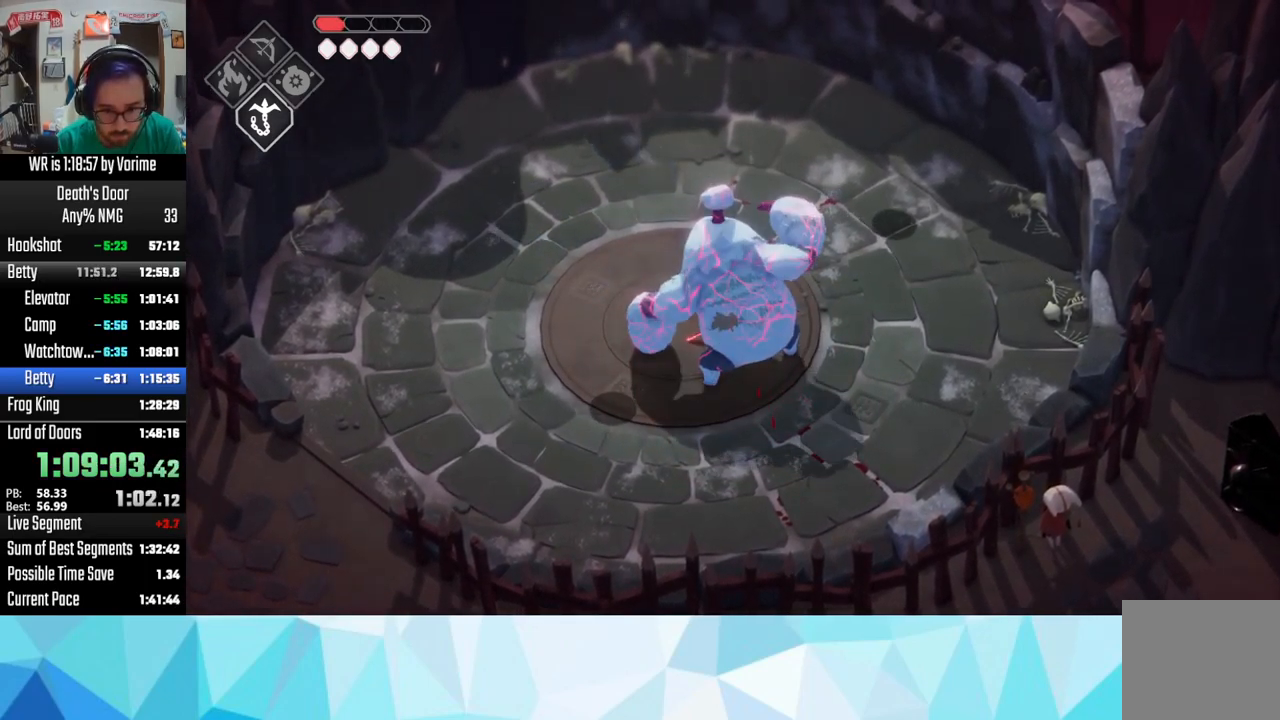
{"buttons": ["L3"], "left_stick": "down", "right_stick": "center", "button_events": [[283, "CROSS", "down"], [367, "CROSS", "up"]]}
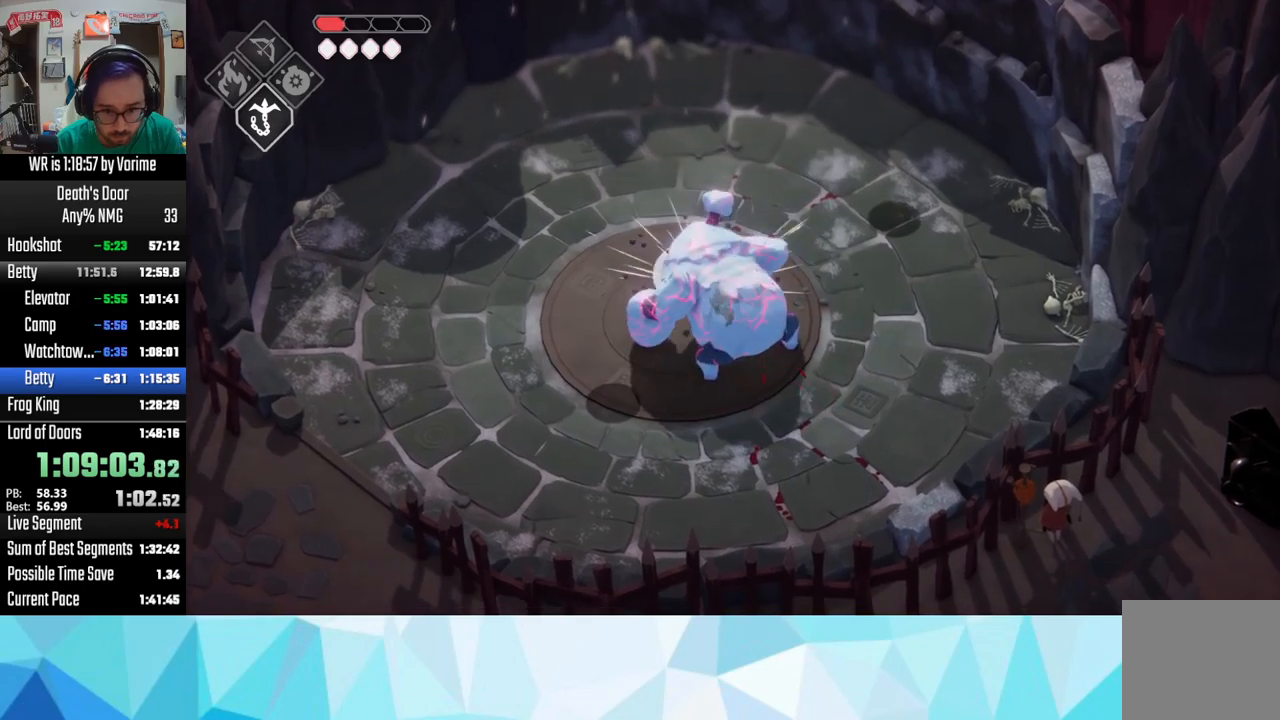
{"buttons": ["L3"], "left_stick": "down", "right_stick": "center", "button_events": [[183, "R2", "down"], [350, "R2", "up"]]}
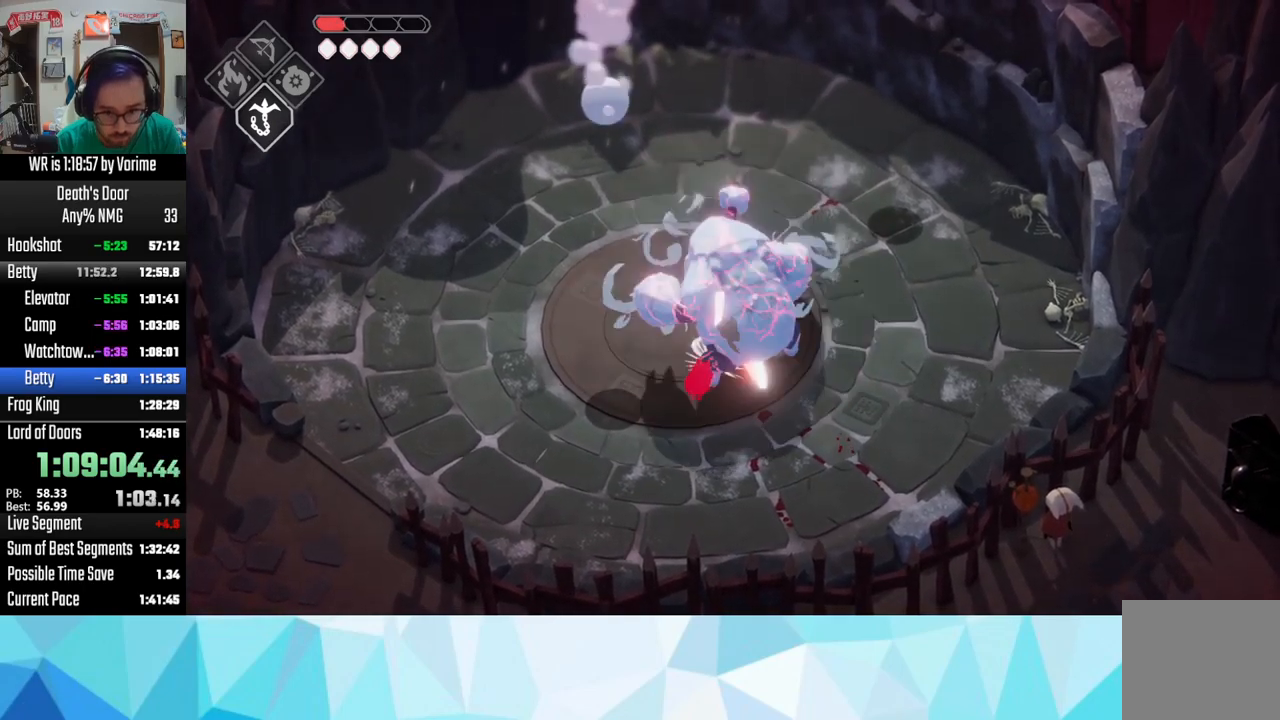
{"buttons": ["L3"], "left_stick": "down", "right_stick": "center", "button_events": [[217, "CROSS", "down"], [367, "CROSS", "up"]]}
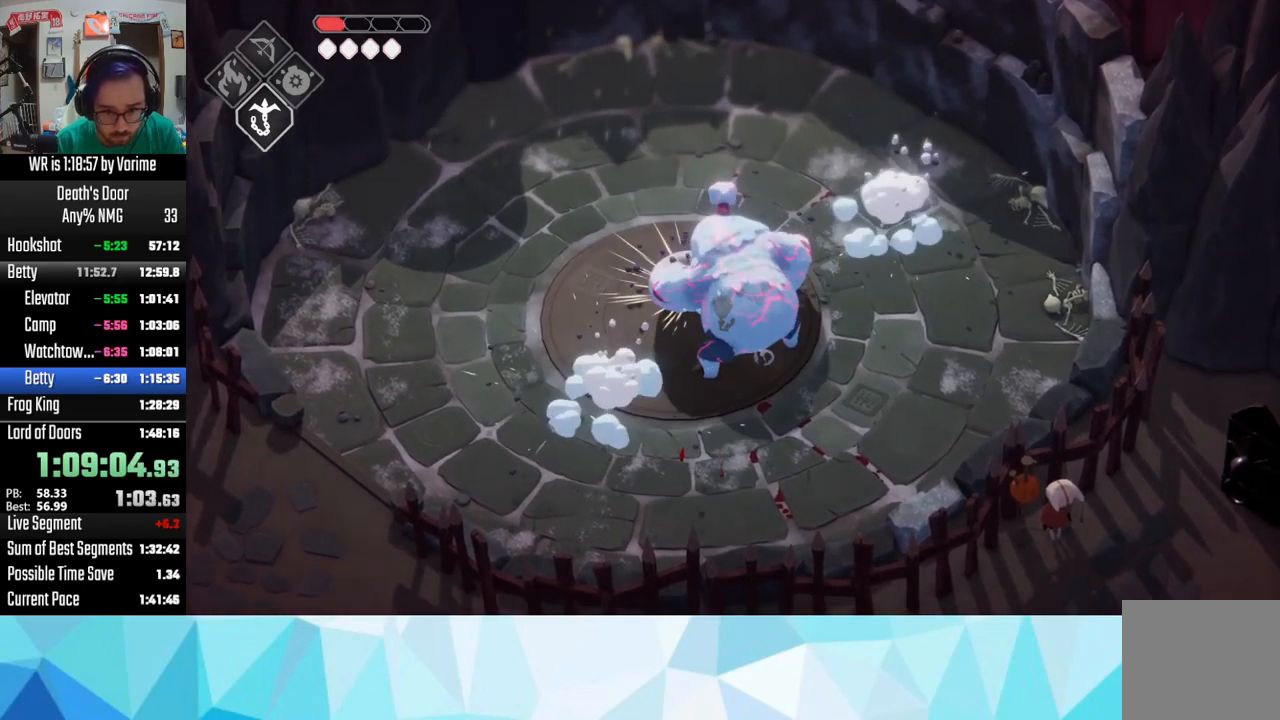
{"buttons": ["L3"], "left_stick": "down", "right_stick": "center", "button_events": [[150, "R2", "down"], [283, "R2", "up"]]}
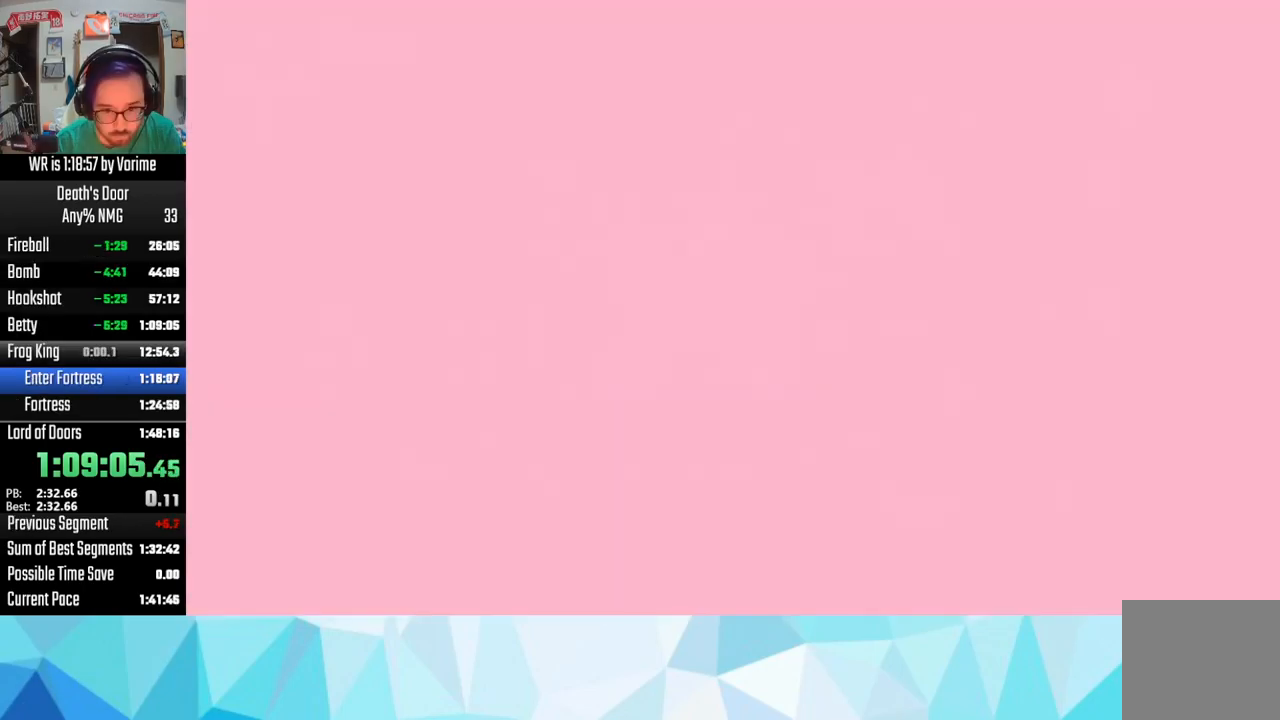
{"buttons": [], "left_stick": "center", "right_stick": "center", "button_events": [[267, "L3", "up"]]}
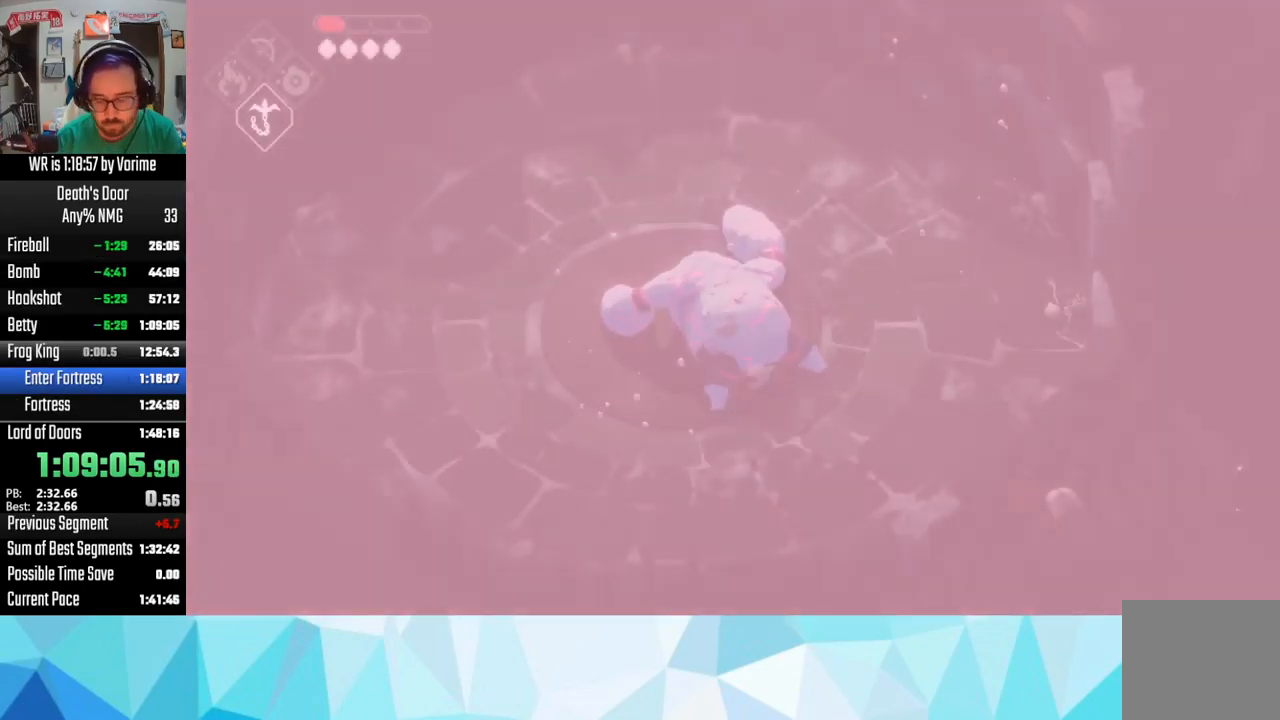
{"buttons": [], "left_stick": "center", "right_stick": "center", "button_events": []}
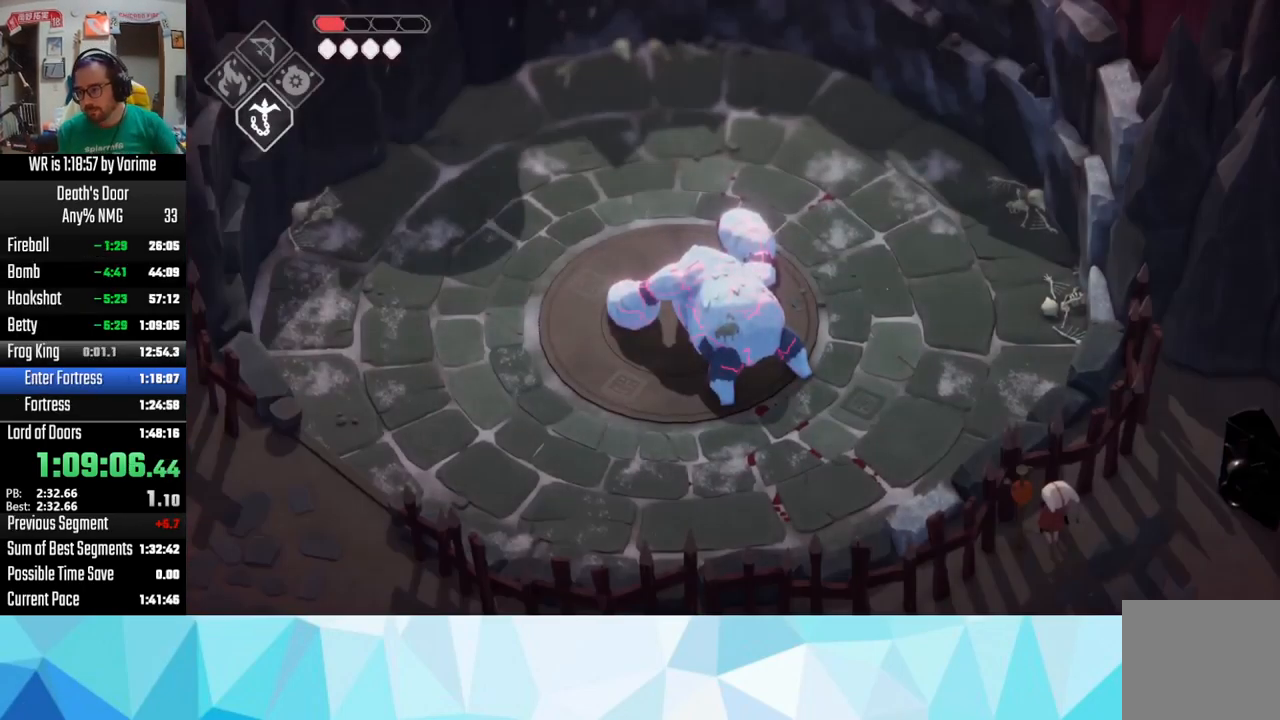
{"buttons": [], "left_stick": "center", "right_stick": "center", "button_events": []}
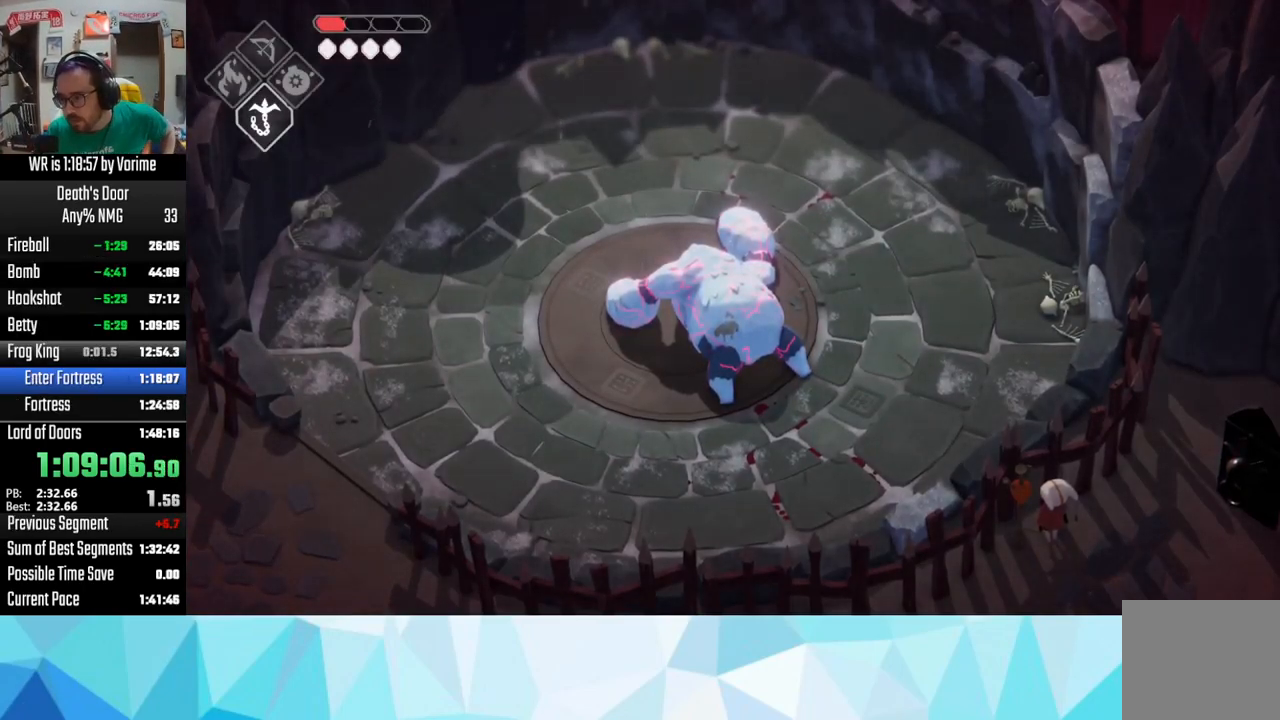
{"buttons": [], "left_stick": "center", "right_stick": "center", "button_events": []}
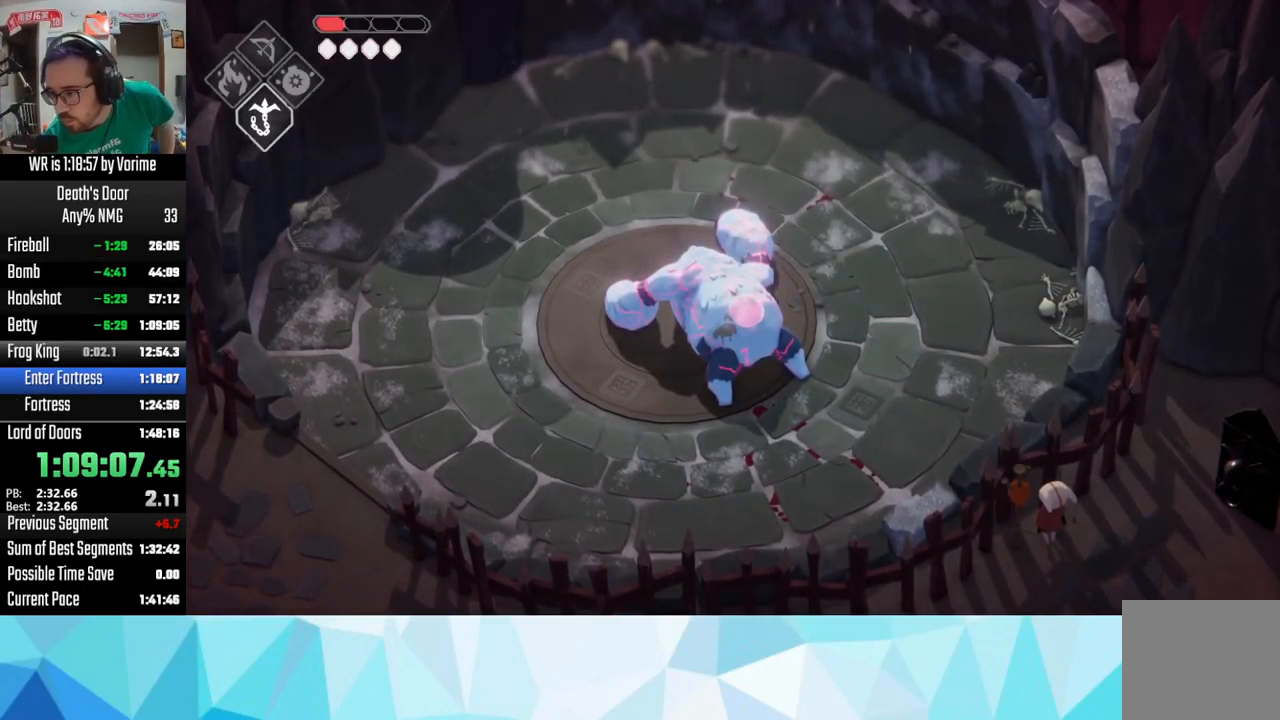
{"buttons": [], "left_stick": "center", "right_stick": "center", "button_events": []}
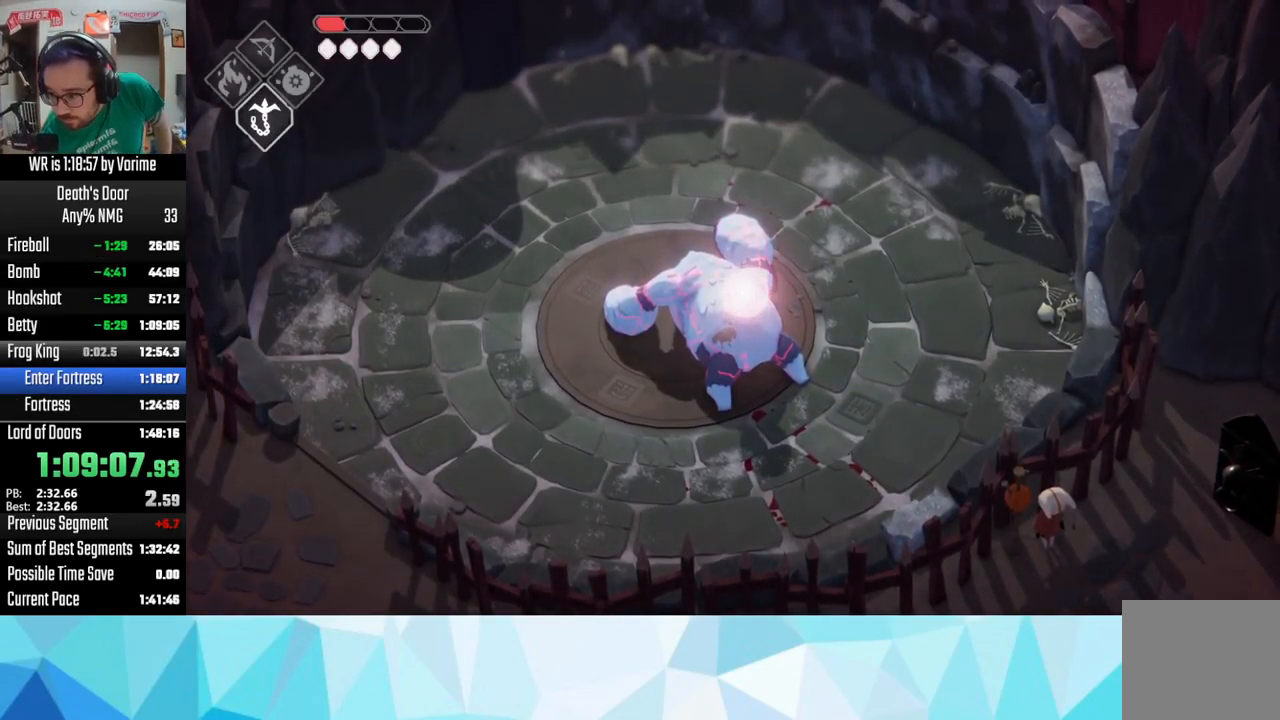
{"buttons": [], "left_stick": "center", "right_stick": "center", "button_events": []}
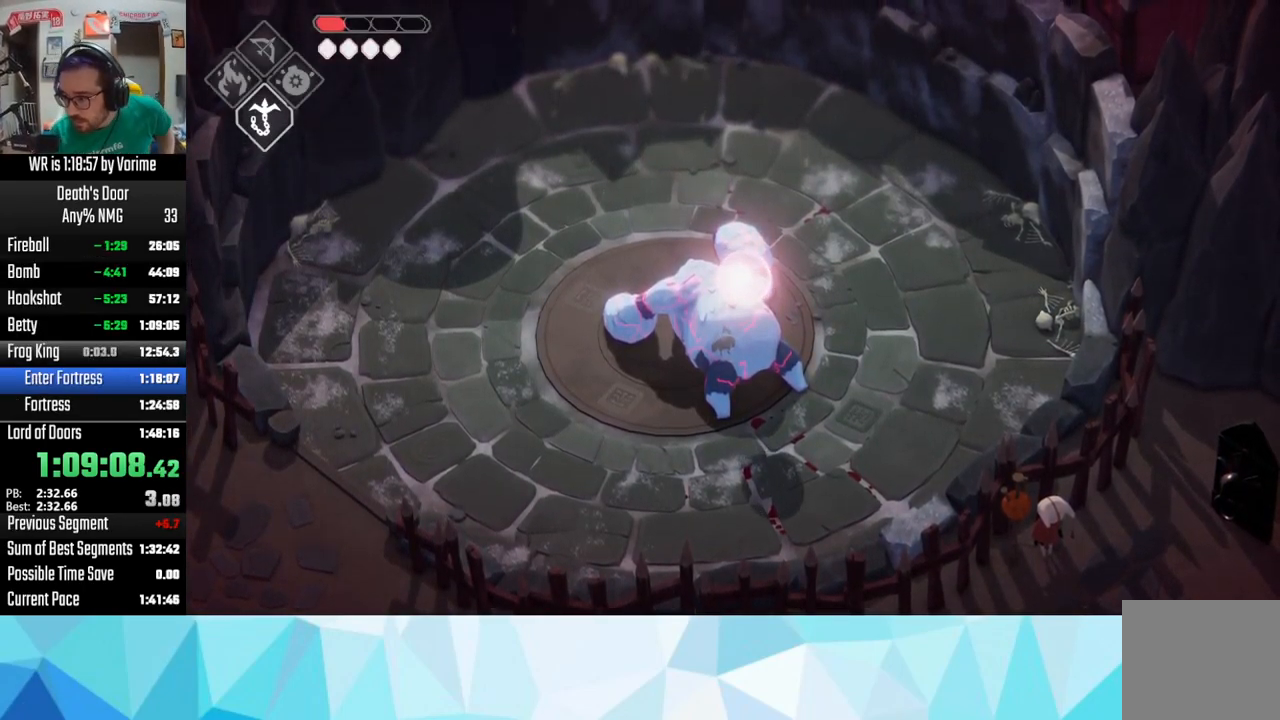
{"buttons": [], "left_stick": "center", "right_stick": "center", "button_events": []}
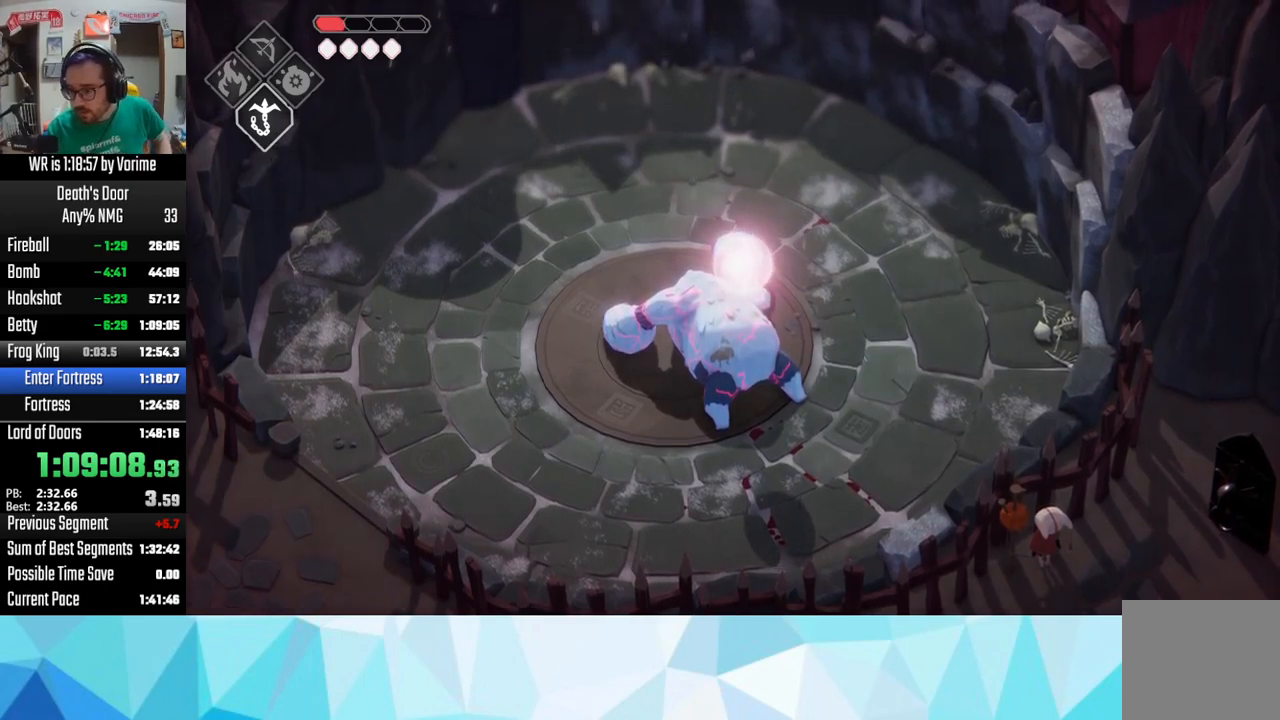
{"buttons": [], "left_stick": "center", "right_stick": "center", "button_events": []}
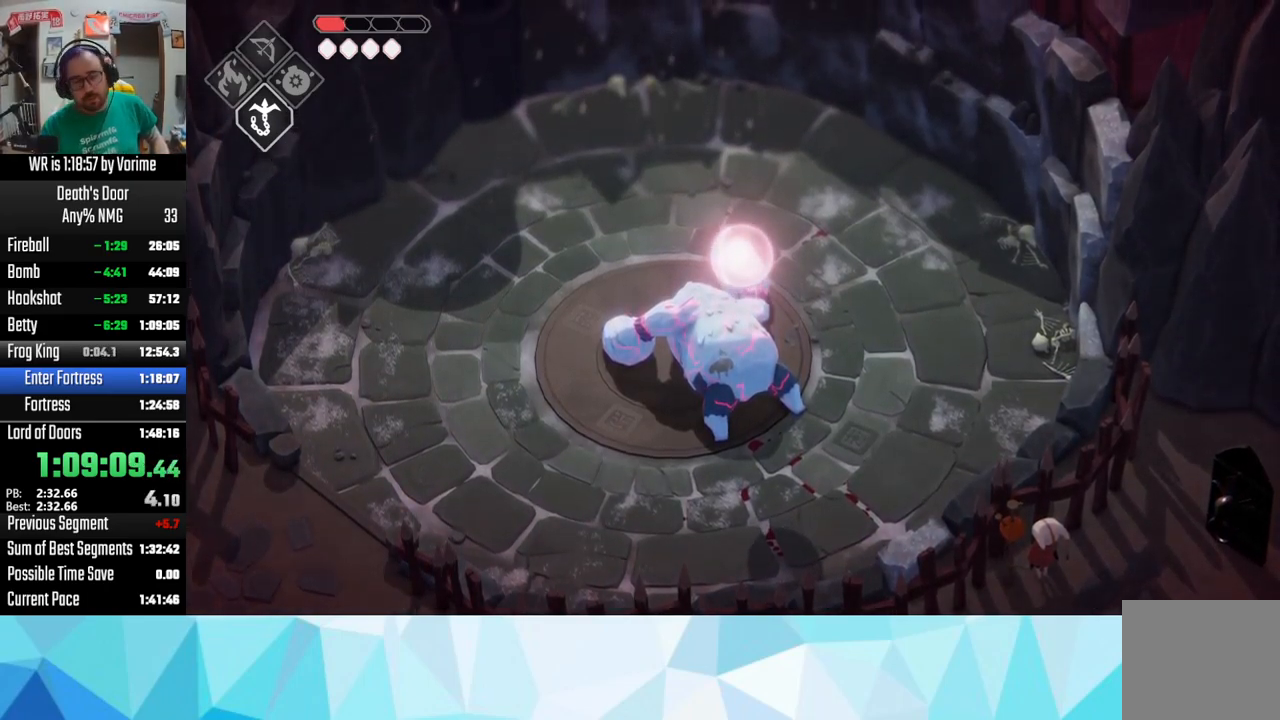
{"buttons": [], "left_stick": "center", "right_stick": "center", "button_events": []}
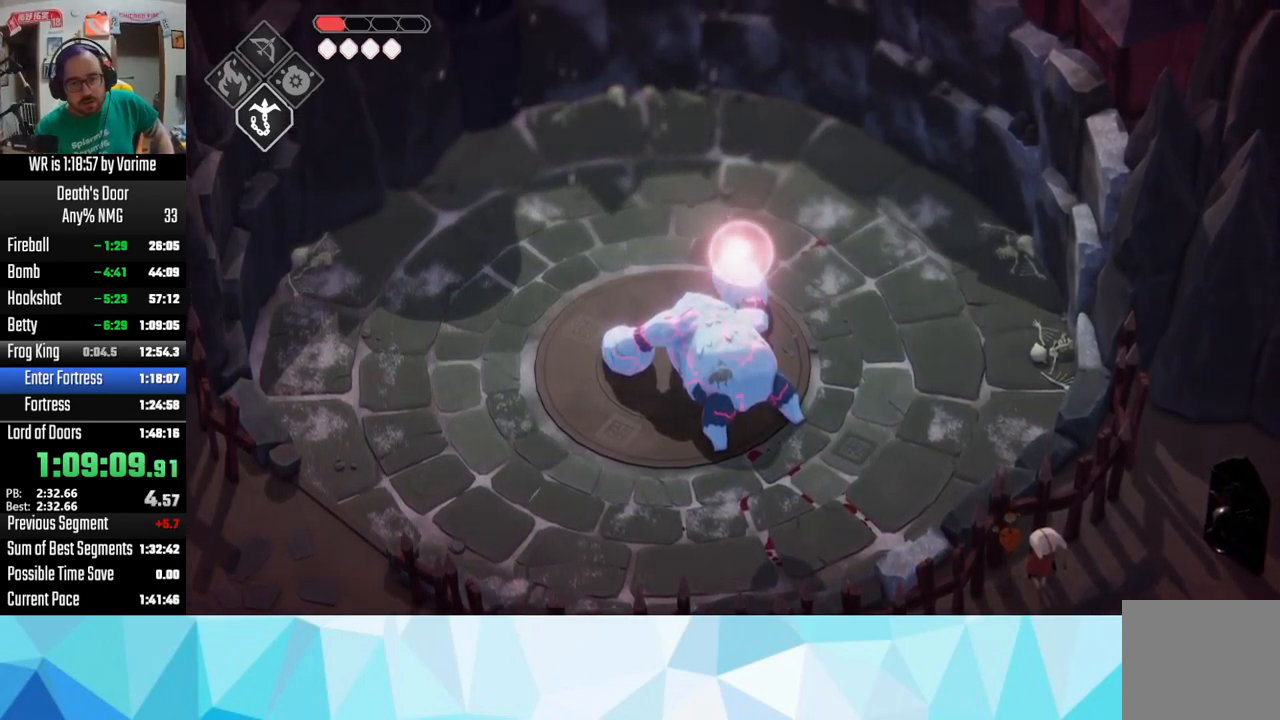
{"buttons": ["CROSS"], "left_stick": "center", "right_stick": "center", "button_events": [[67, "CROSS", "down"], [184, "CROSS", "up"], [234, "CROSS", "down"], [350, "CROSS", "up"], [417, "CROSS", "down"]]}
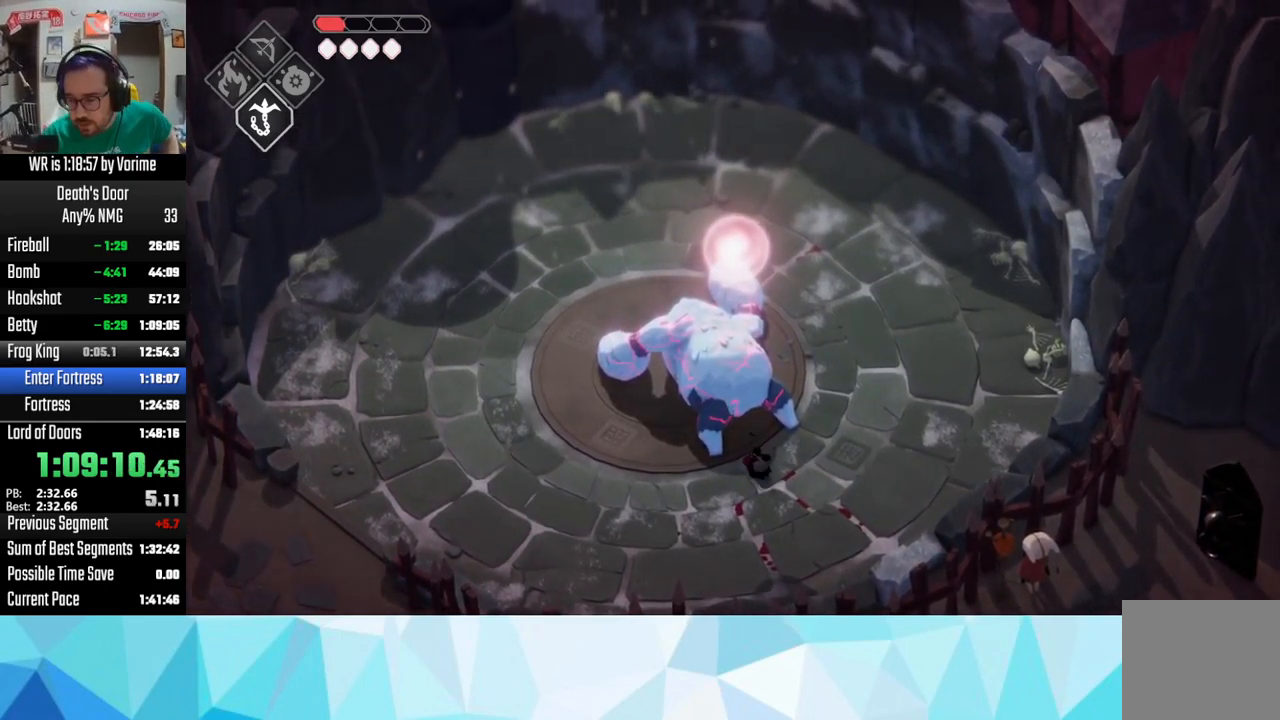
{"buttons": [], "left_stick": "center", "right_stick": "center", "button_events": [[34, "CROSS", "up"], [100, "CROSS", "down"], [234, "CROSS", "up"], [300, "CROSS", "down"], [450, "CROSS", "up"]]}
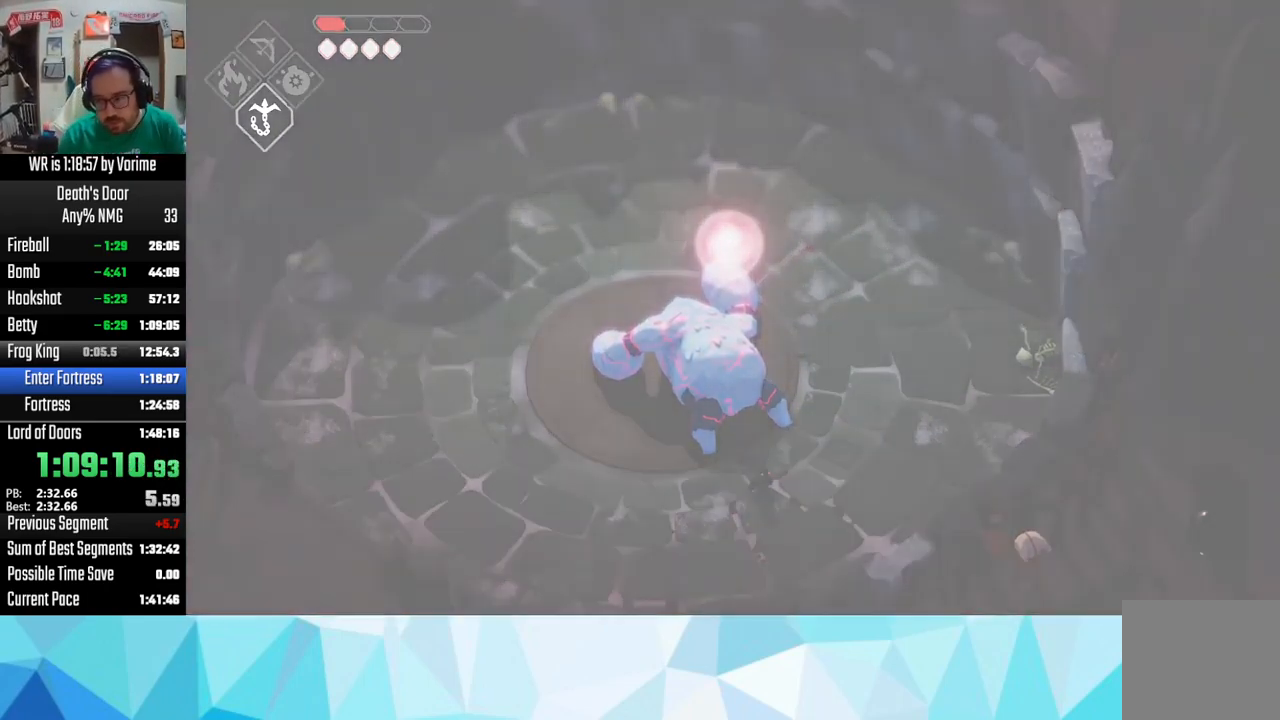
{"buttons": [], "left_stick": "center", "right_stick": "center", "button_events": []}
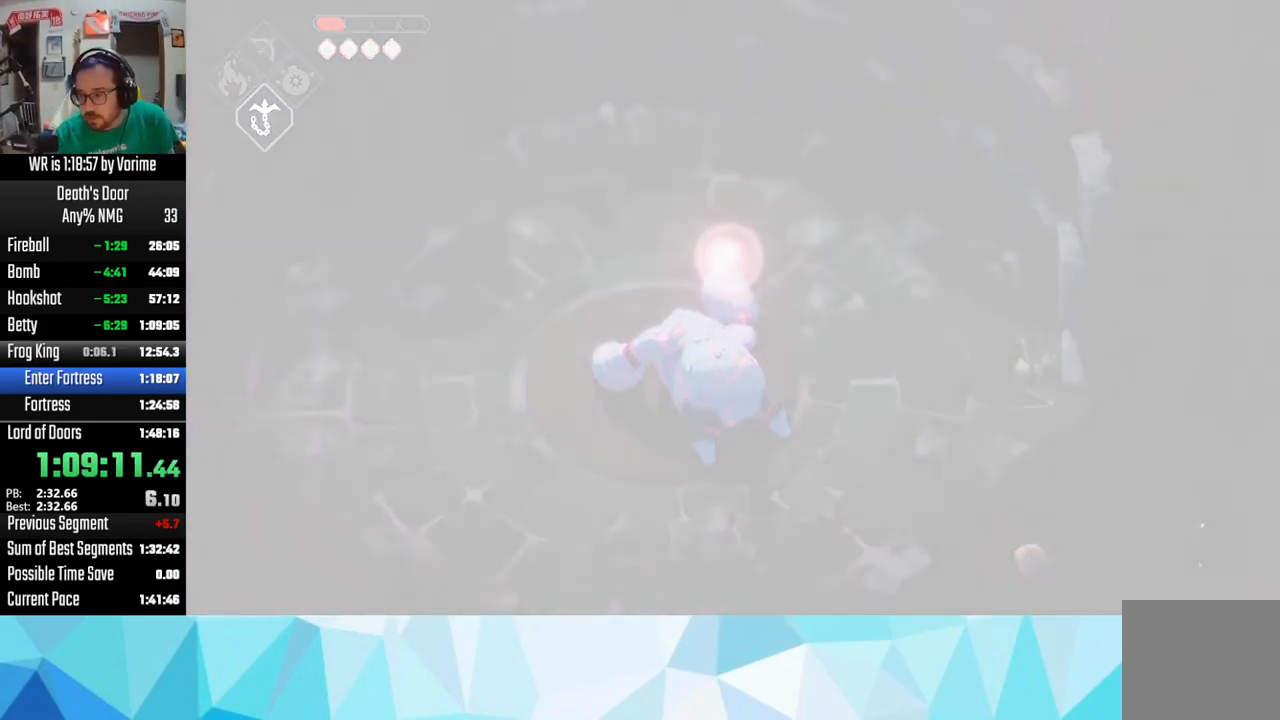
{"buttons": [], "left_stick": "center", "right_stick": "center", "button_events": []}
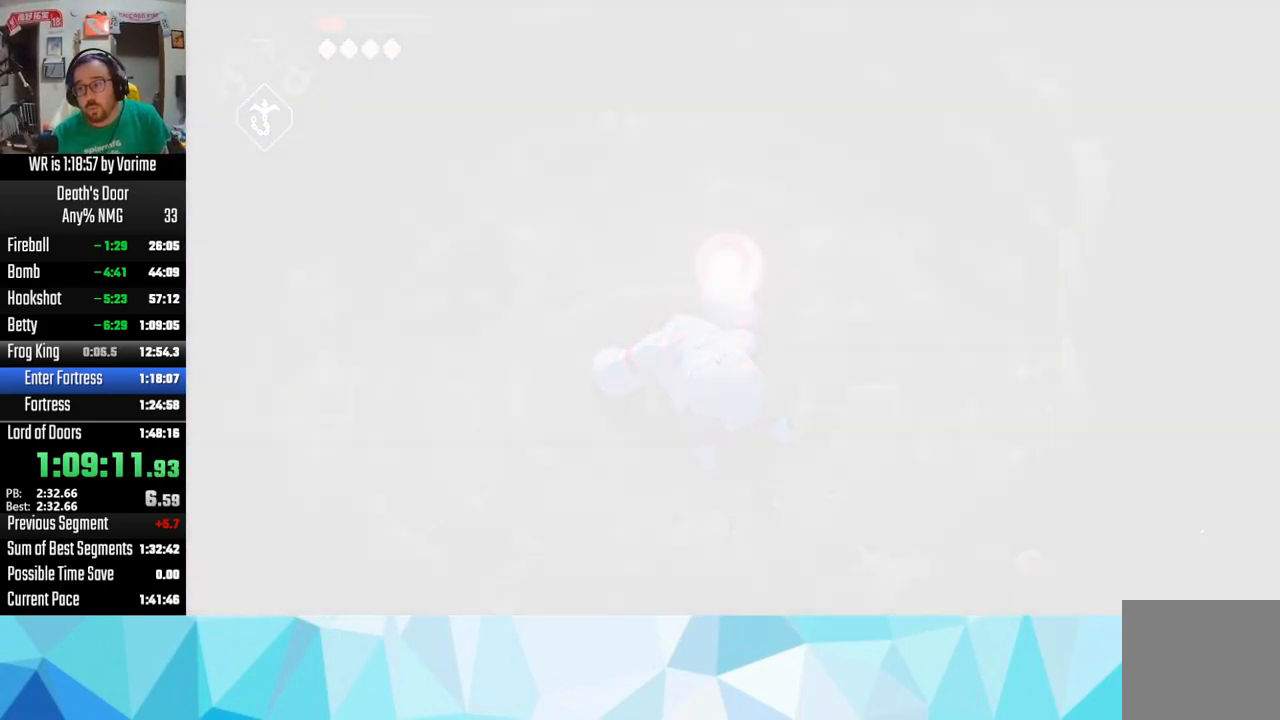
{"buttons": ["CROSS"], "left_stick": "center", "right_stick": "center", "button_events": [[450, "CROSS", "down"]]}
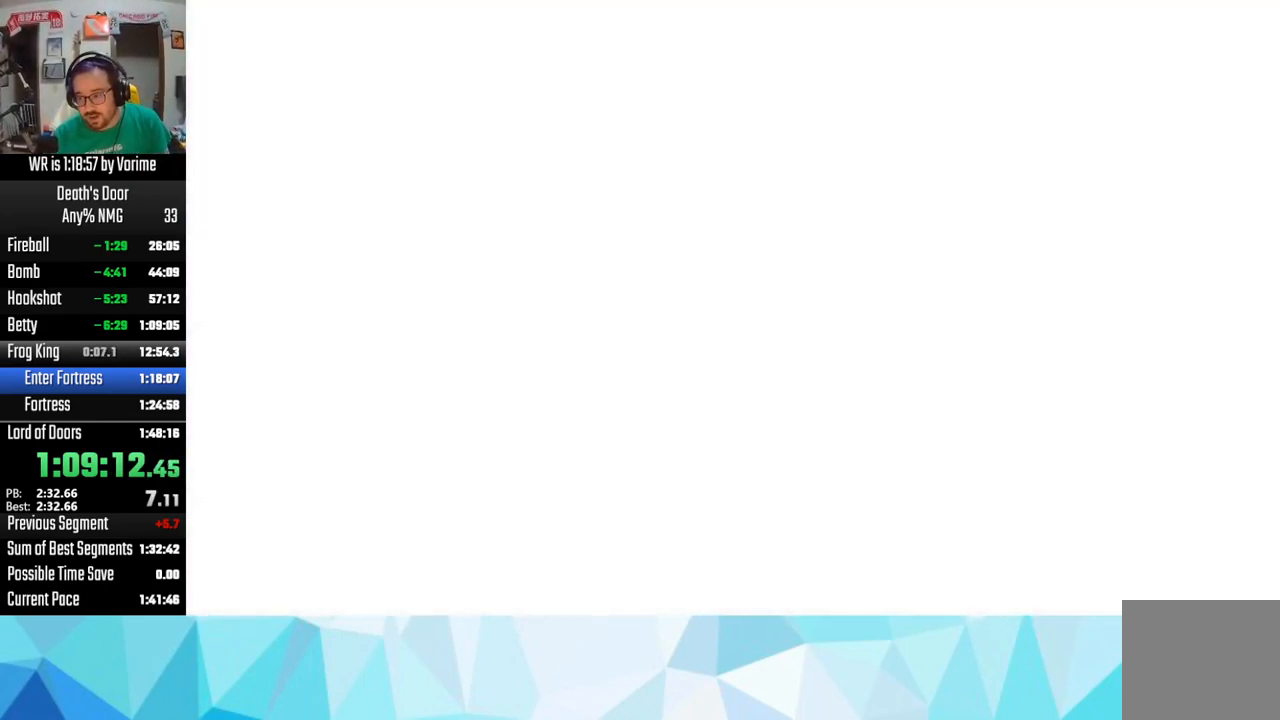
{"buttons": [], "left_stick": "center", "right_stick": "center", "button_events": [[100, "CROSS", "up"], [150, "CROSS", "down"], [300, "CROSS", "up"]]}
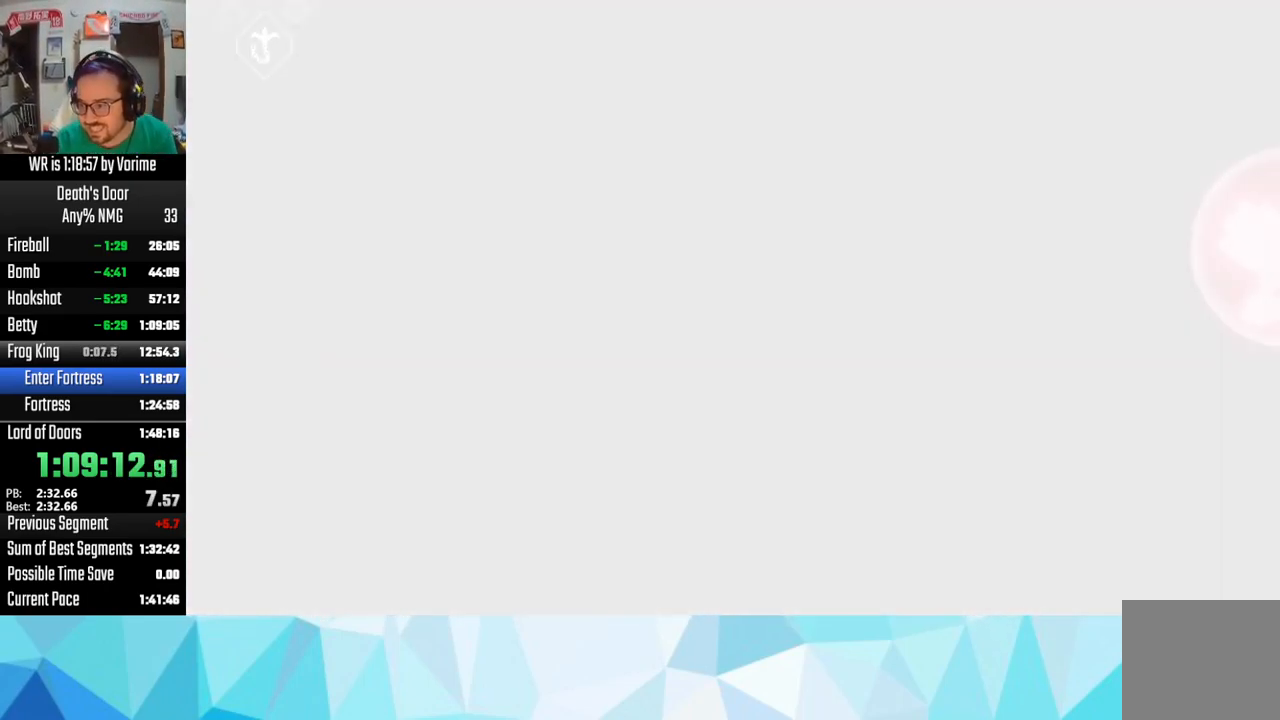
{"buttons": [], "left_stick": "center", "right_stick": "center", "button_events": [[67, "CROSS", "down"], [184, "CROSS", "up"], [300, "CROSS", "down"], [467, "CROSS", "up"]]}